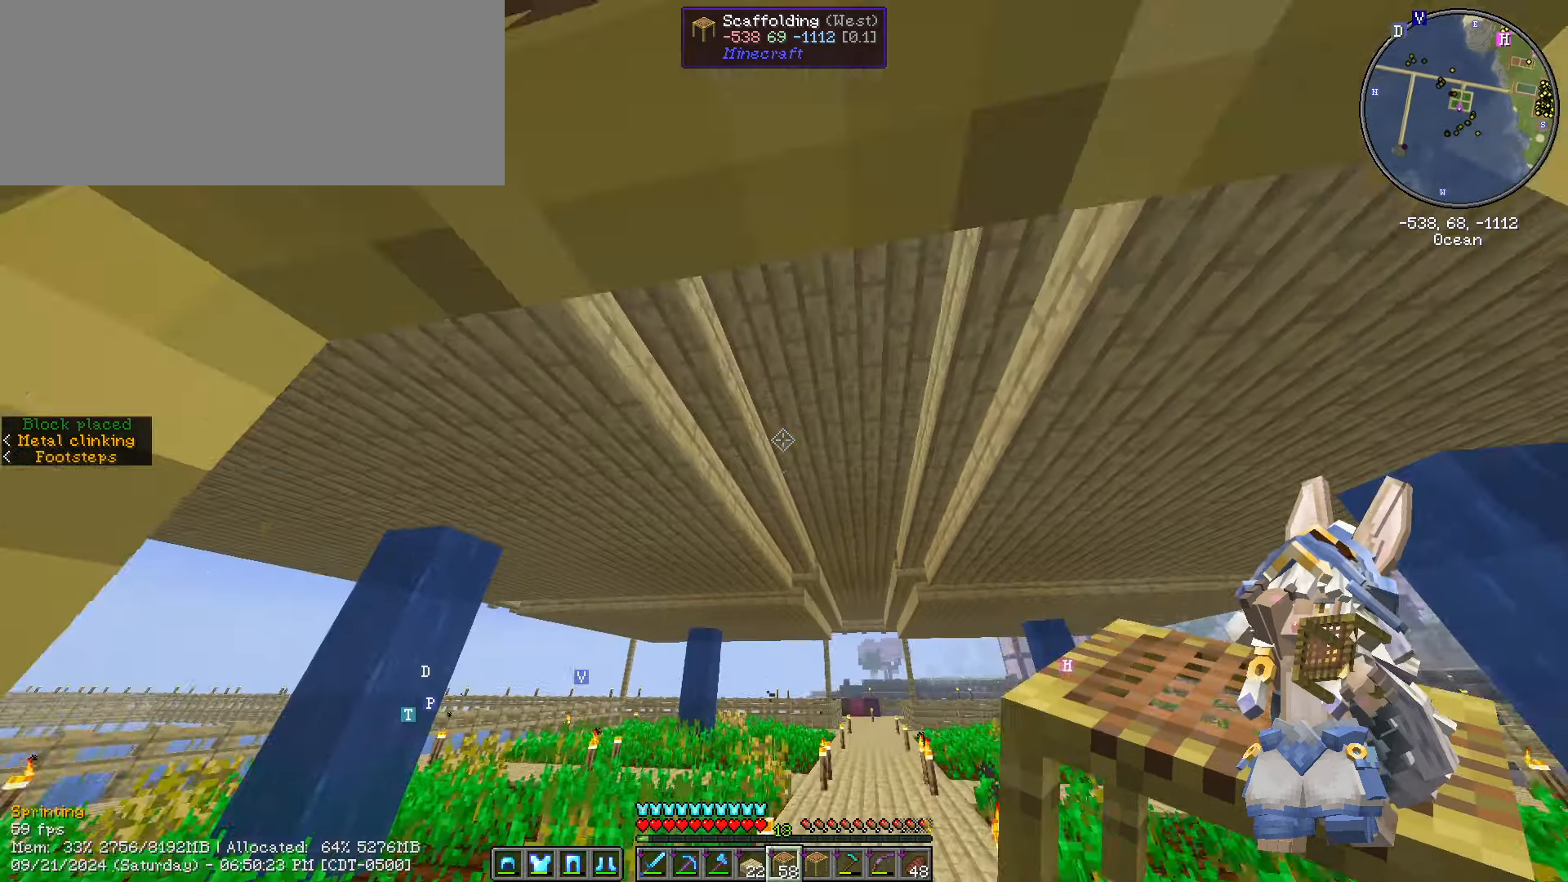
Gameplay with keyboard and mouse; each line is a JSON object with the keys and mouse buttons held at the frame after it. "events" lists presses ("down") and releases ("up") of ".", "/", "0", "1", "2", "3", "4", "5", "6", "7", "8", "9", "a", "alt_l", "alt_r", "b", "backslash", "backspace", "c", "caps_lock", "comma", "ctrl_l", "ctrl_r", "d", "e", "equals", "escape", "f", "f1", "f10", "f11", "f12", "f2", "f3", "f4", "f5", "f6", "f7", "f8", "f9", "g", "h", "i", "j", "k", "l", "lbracket", "m", "minus", "n", "o", "p", "q", "quote", "r", "rbracket", "return", "s", "semicolon", "shift_l", "shift_r", "space", "super", "t", "tab", "tilde", "u", "v", "w", "x", "y", "z", "mouse_left", "mouse_wheel" and "mouse_right" between this image and that frame as [ms after this image, input, new state], when the widget could be followed in between. "mouse_left", "mouse_wheel", "mouse_right" = the "left", "wheel", "right" buttons of the "mouse" list. No other keys are recorded. Fast repeated clicks can show as one long hold. "wheel" means that the mouse wheel is clicked or scrolled. Mouse movement is not recorded.
{"keys": ["ctrl_l", "w"], "mouse": [], "events": []}
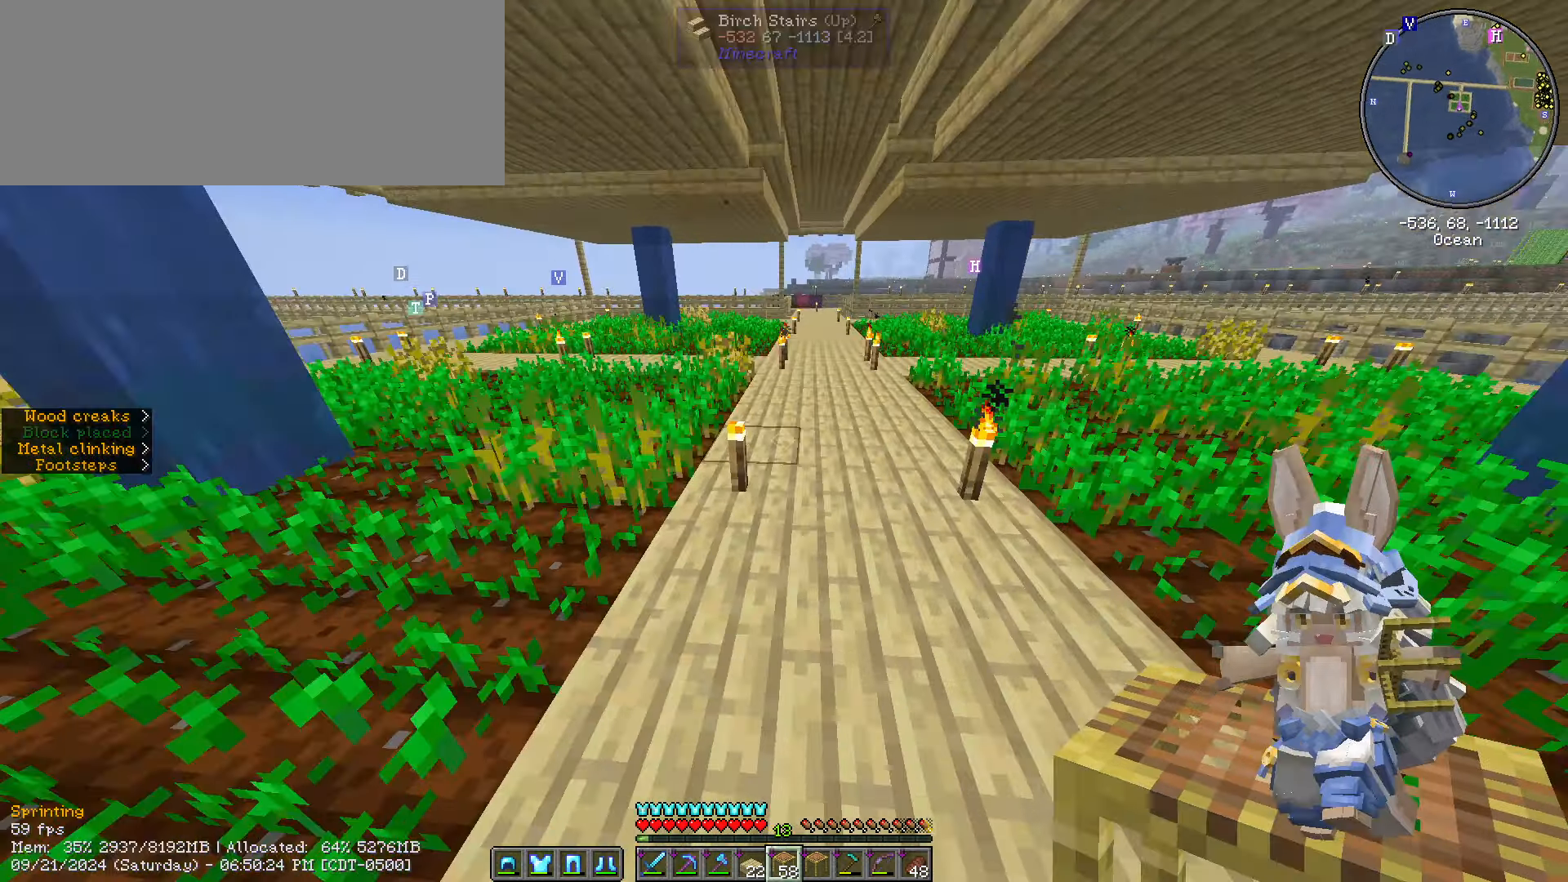
{"keys": ["ctrl_l", "w"], "mouse": [], "events": []}
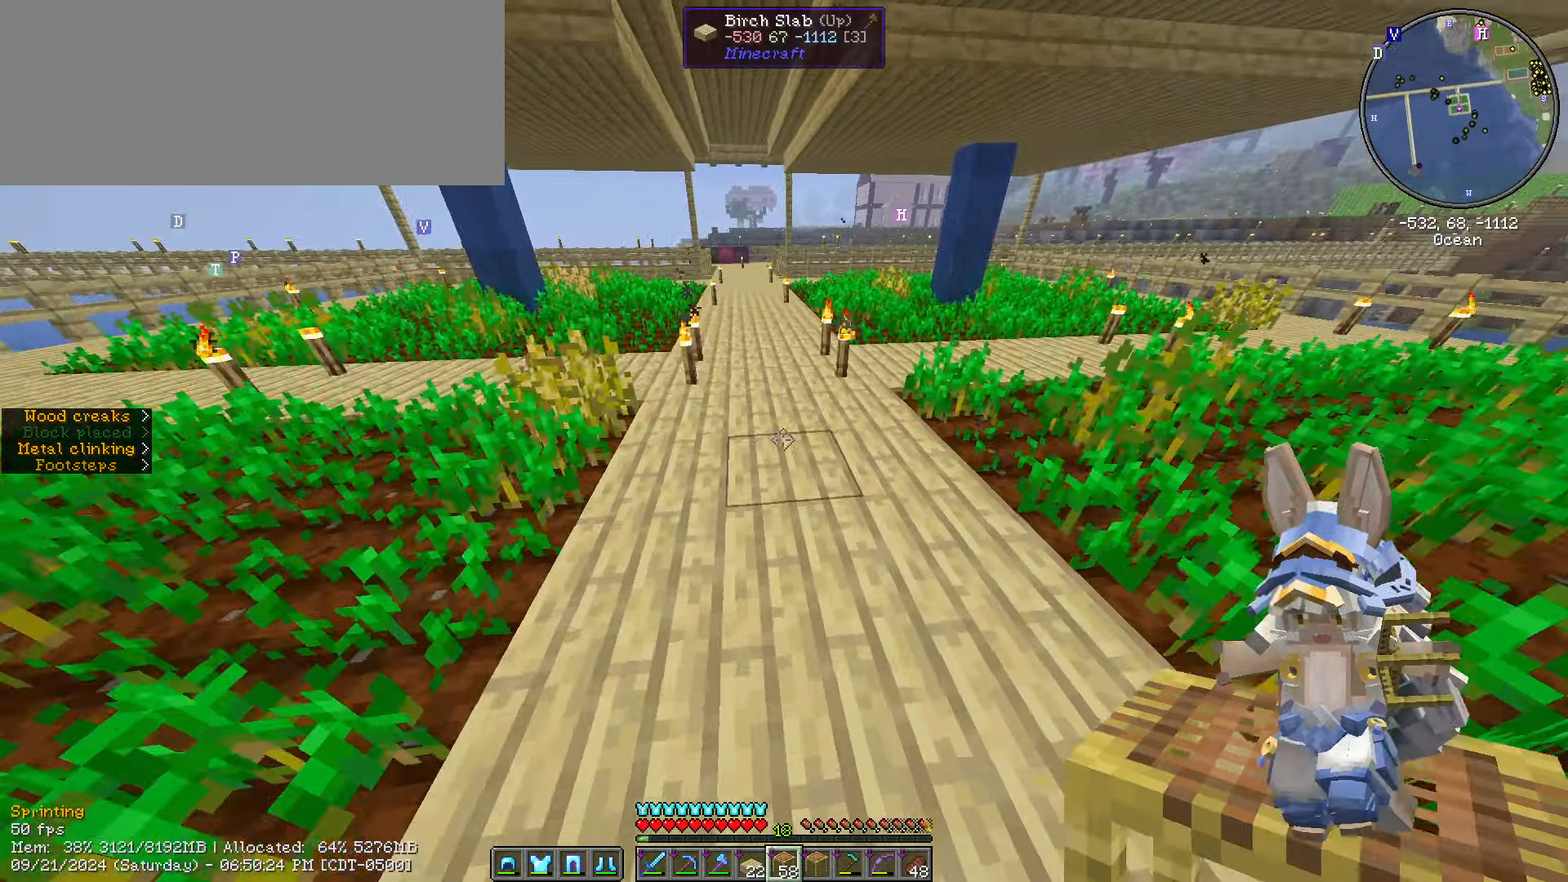
{"keys": ["ctrl_l", "w"], "mouse": [], "events": []}
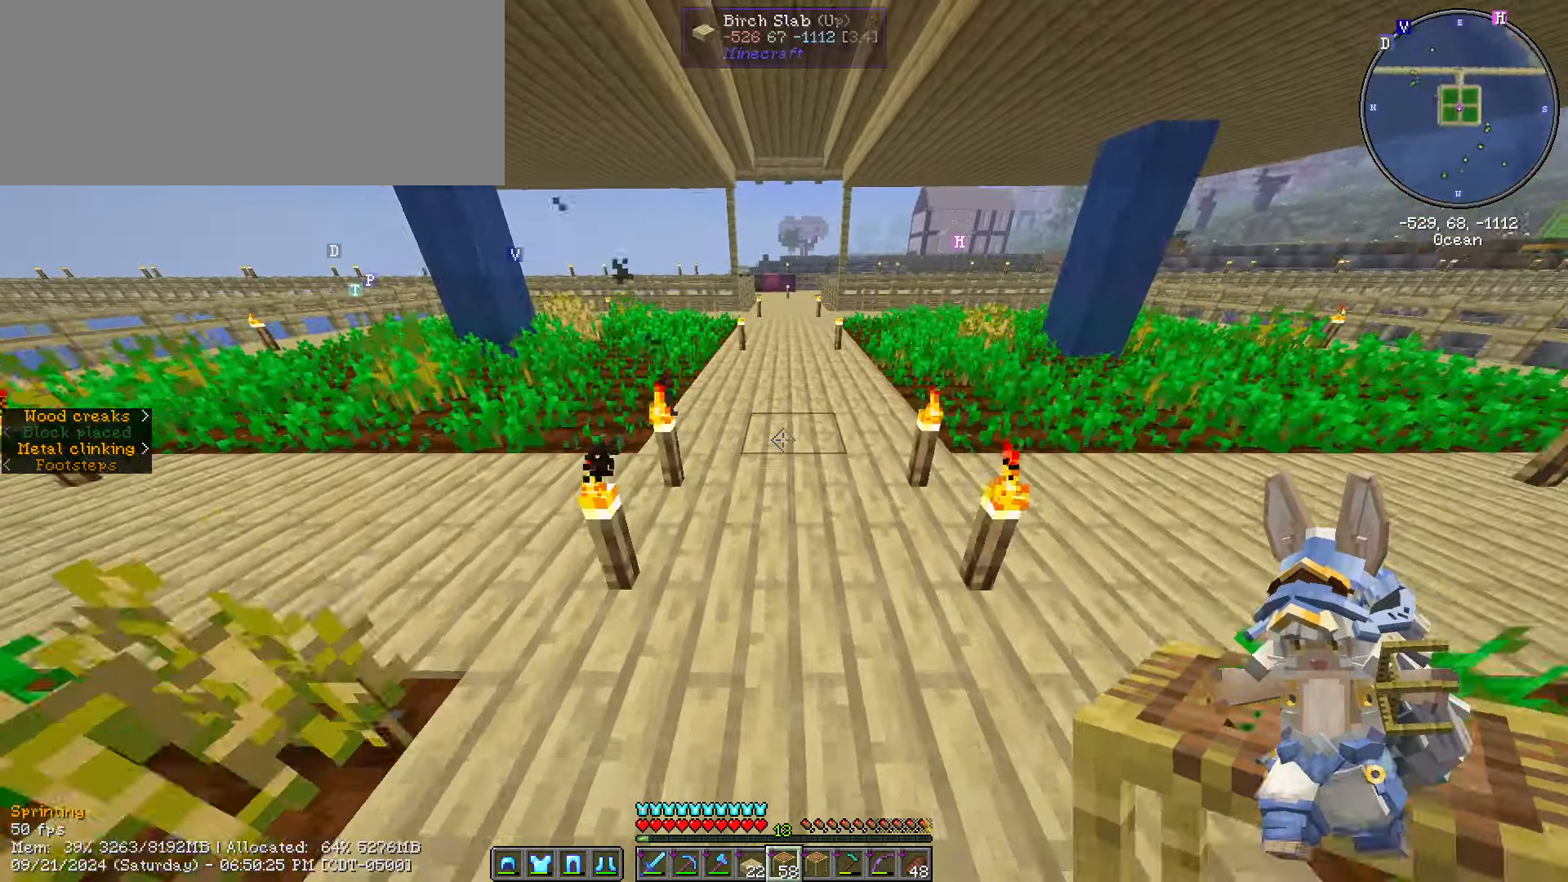
{"keys": ["ctrl_l", "w"], "mouse": [], "events": []}
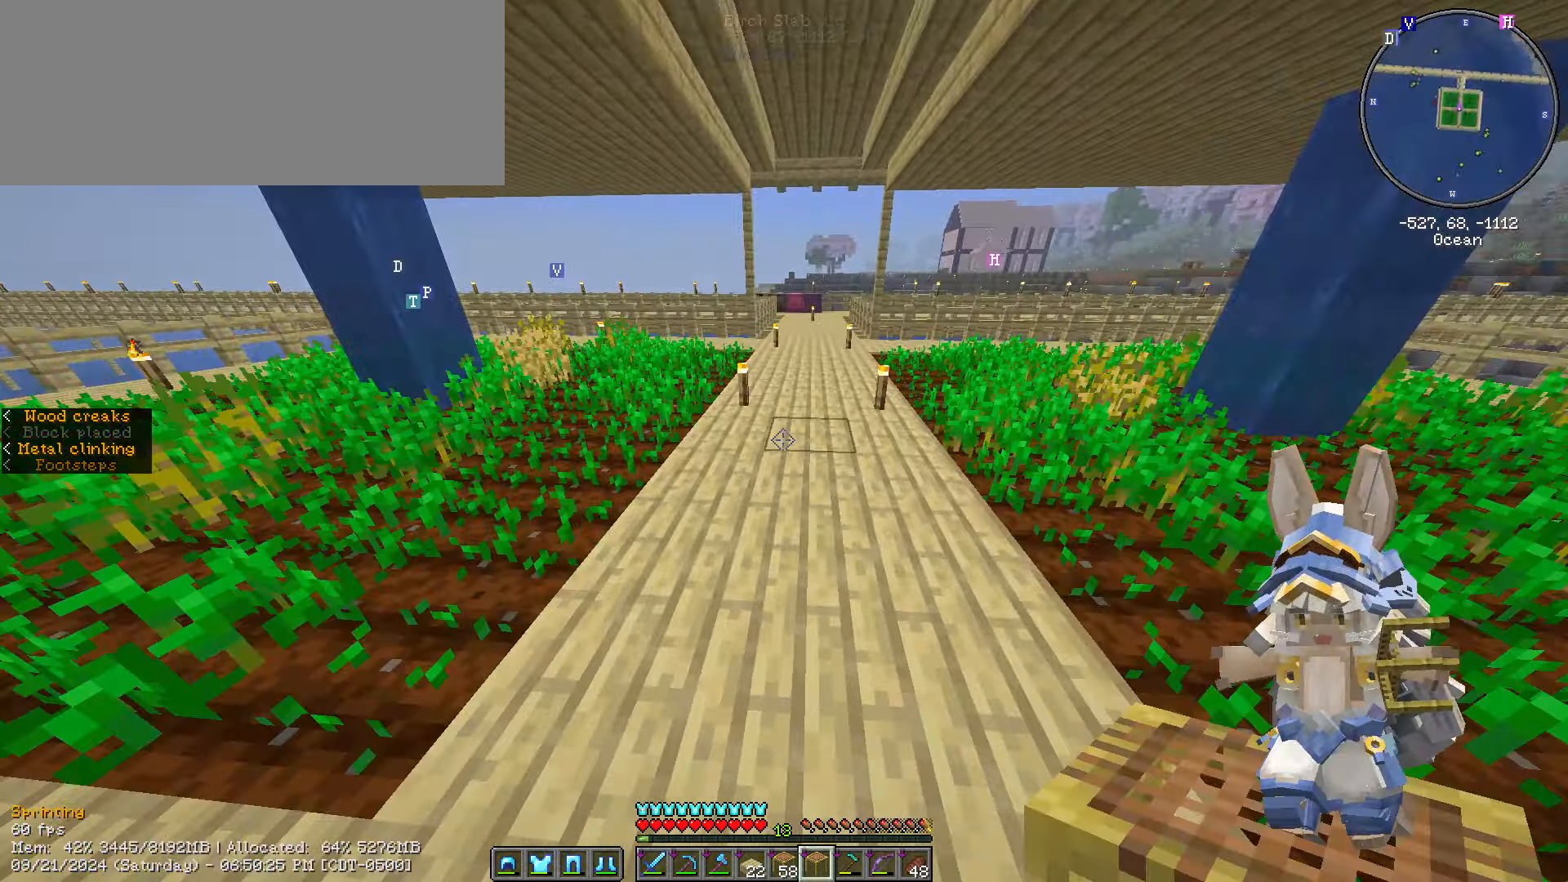
{"keys": ["ctrl_l", "w"], "mouse": [], "events": []}
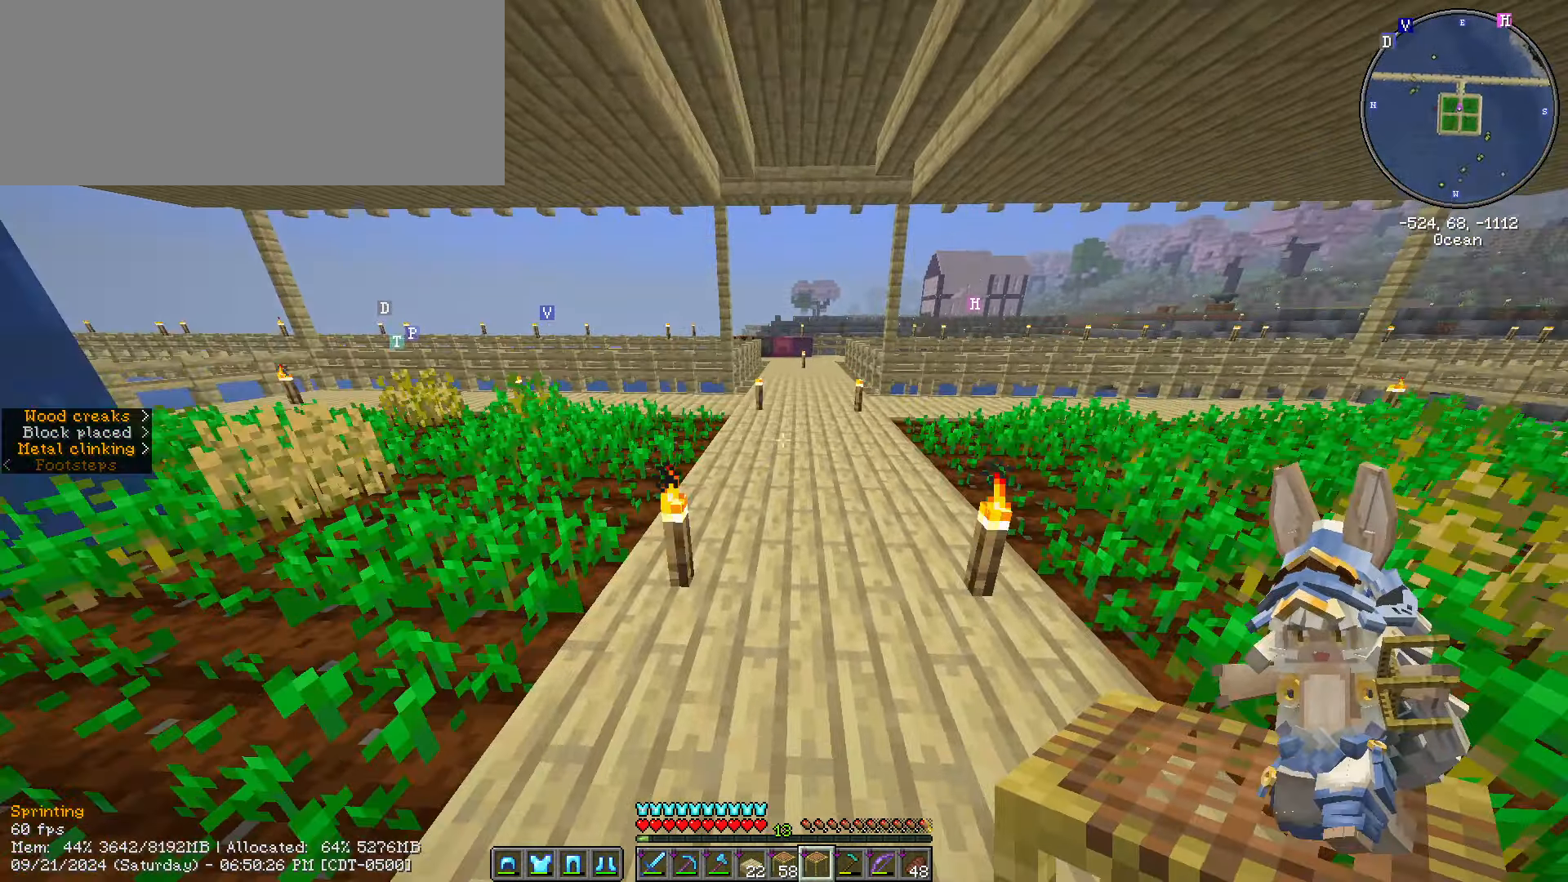
{"keys": ["ctrl_l", "w"], "mouse": [], "events": []}
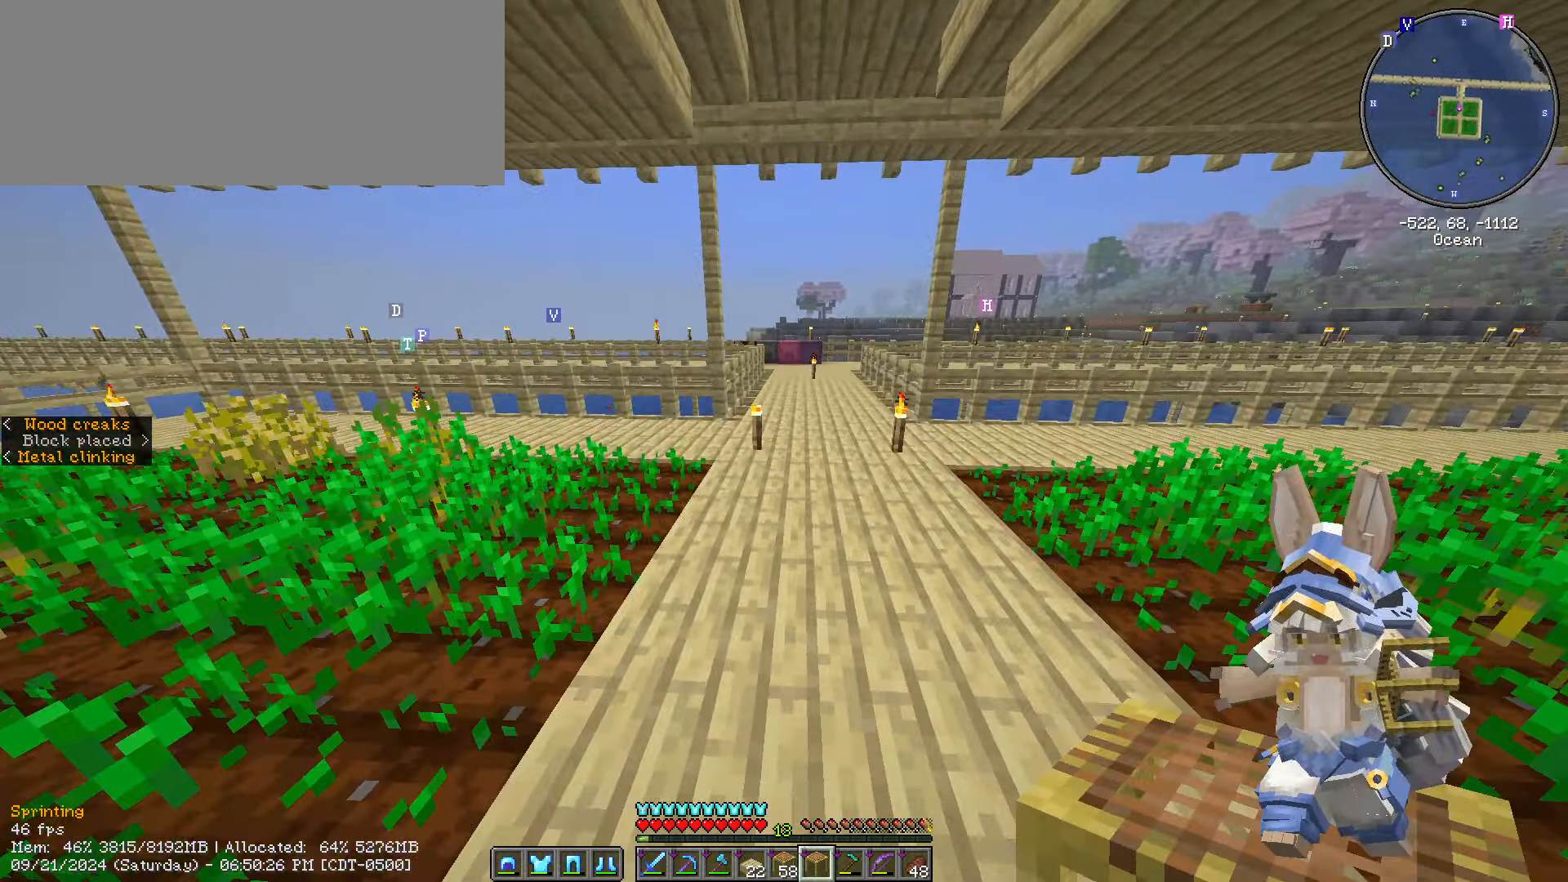
{"keys": ["ctrl_l", "w"], "mouse": [], "events": []}
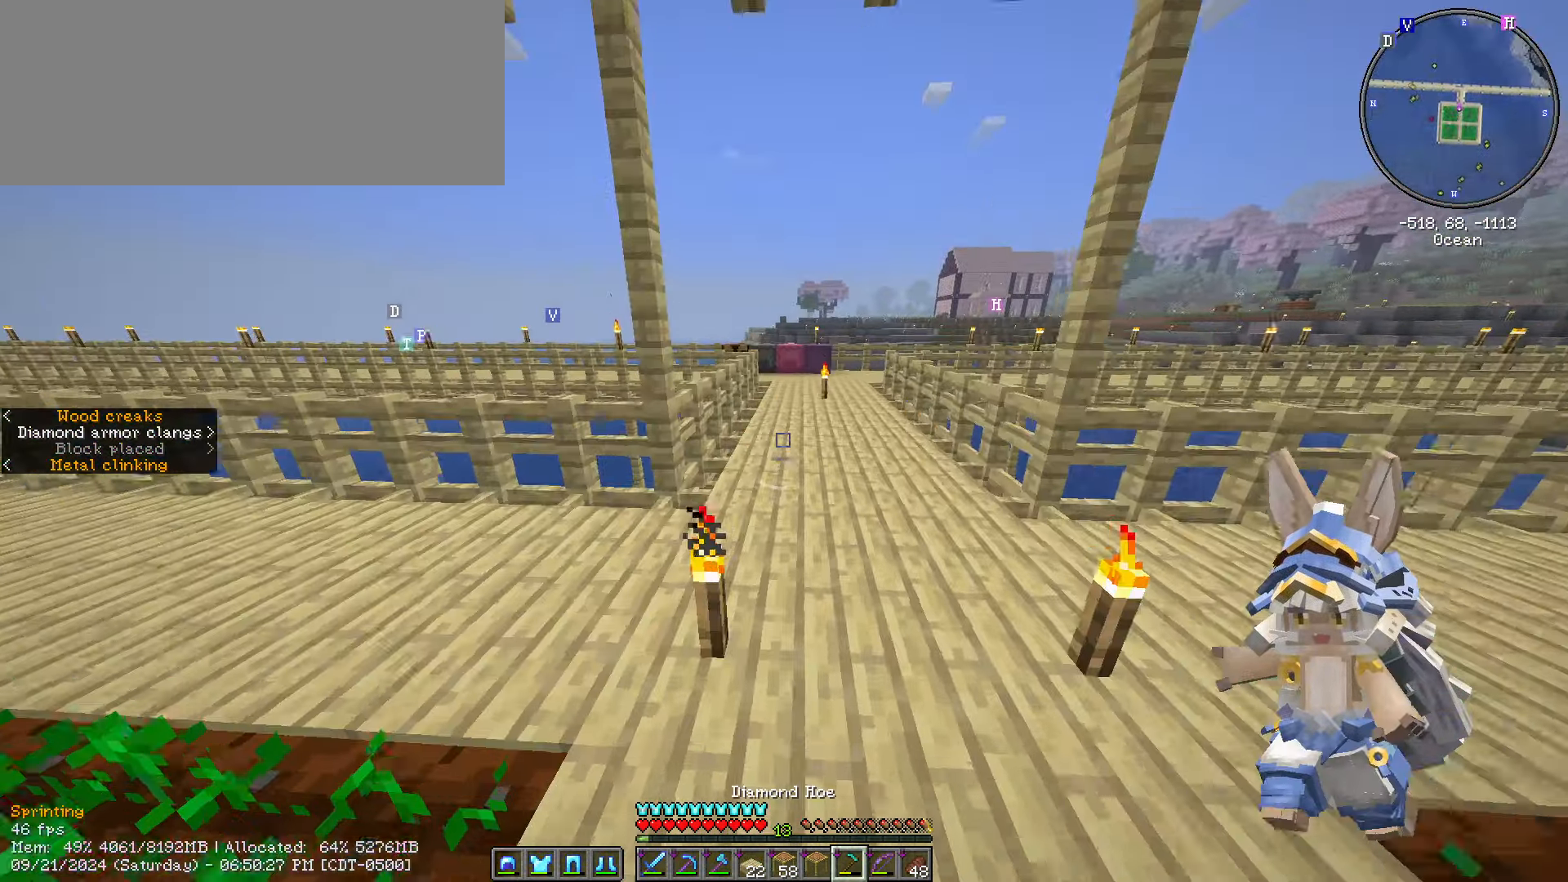
{"keys": ["ctrl_l", "w"], "mouse": [], "events": []}
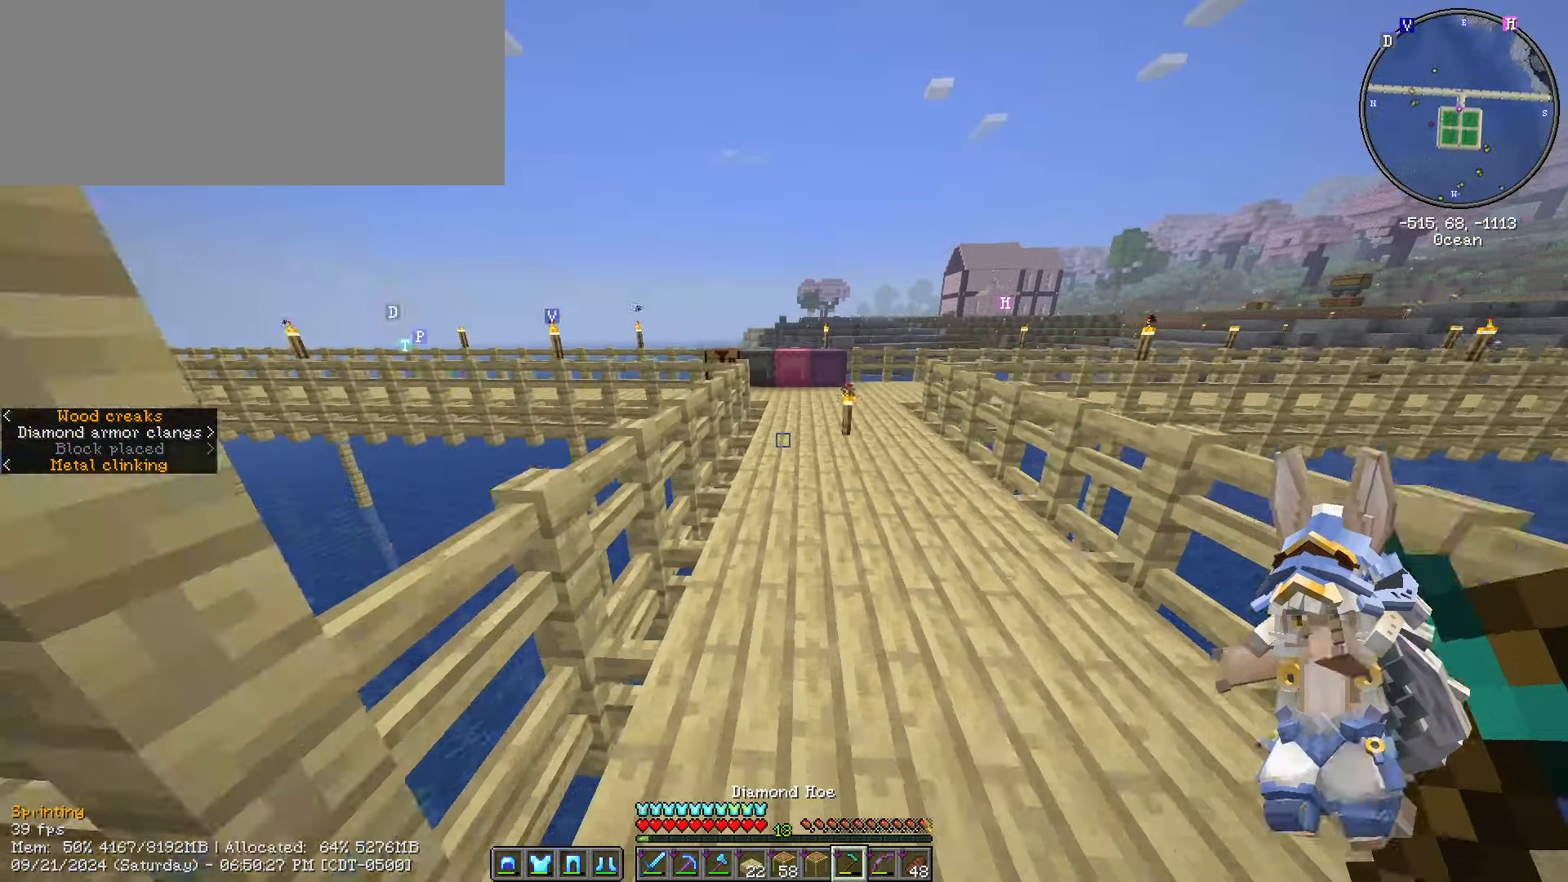
{"keys": ["ctrl_l", "w"], "mouse": [], "events": []}
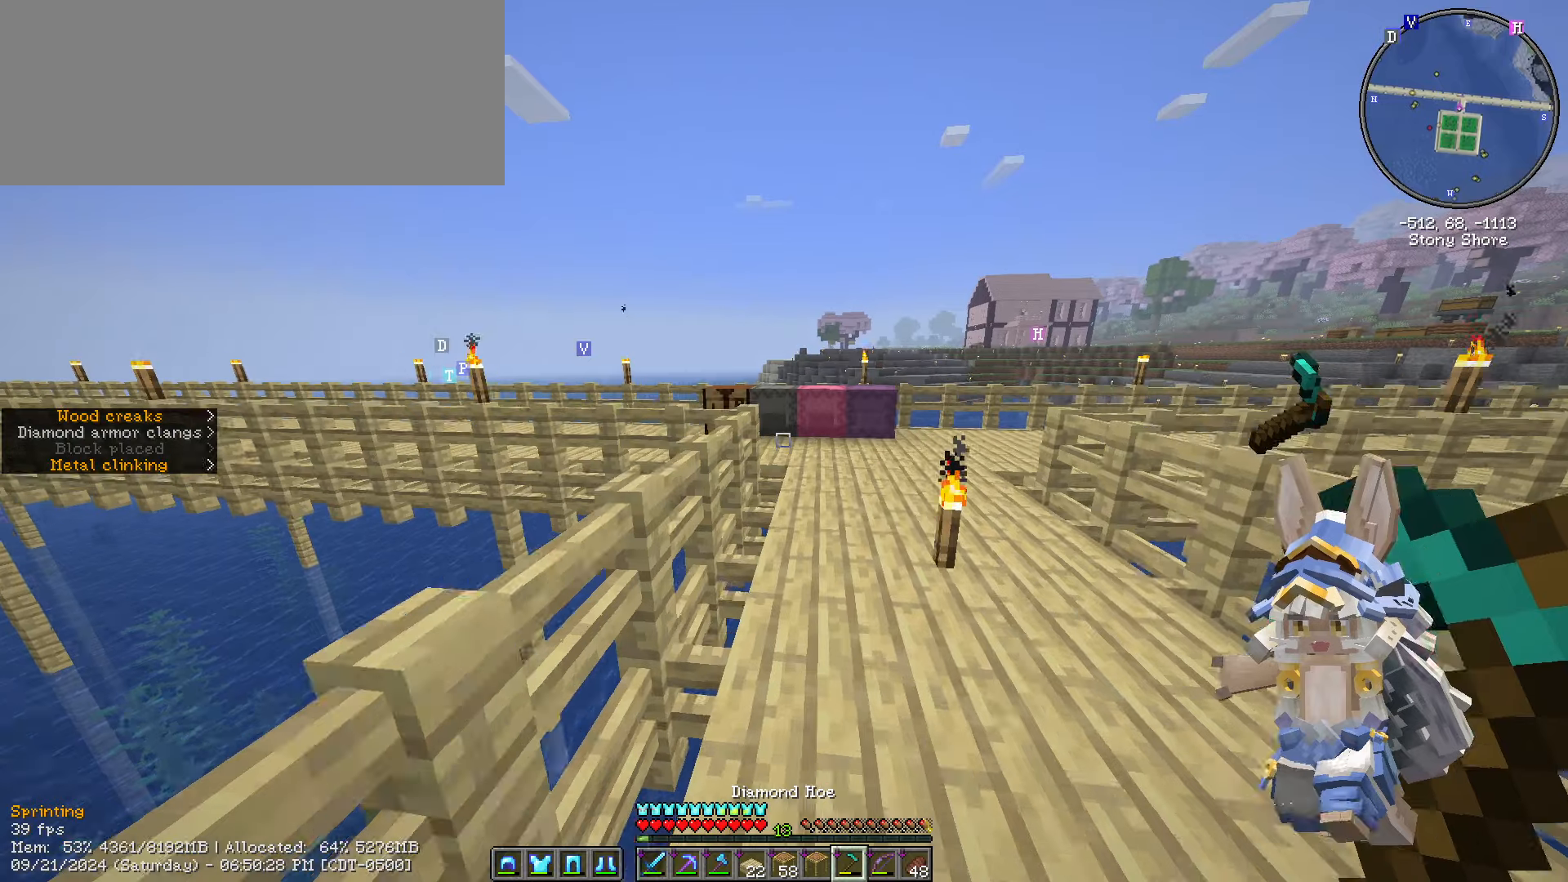
{"keys": ["ctrl_l", "w"], "mouse": [], "events": [[166, "d", "down"], [400, "d", "up"]]}
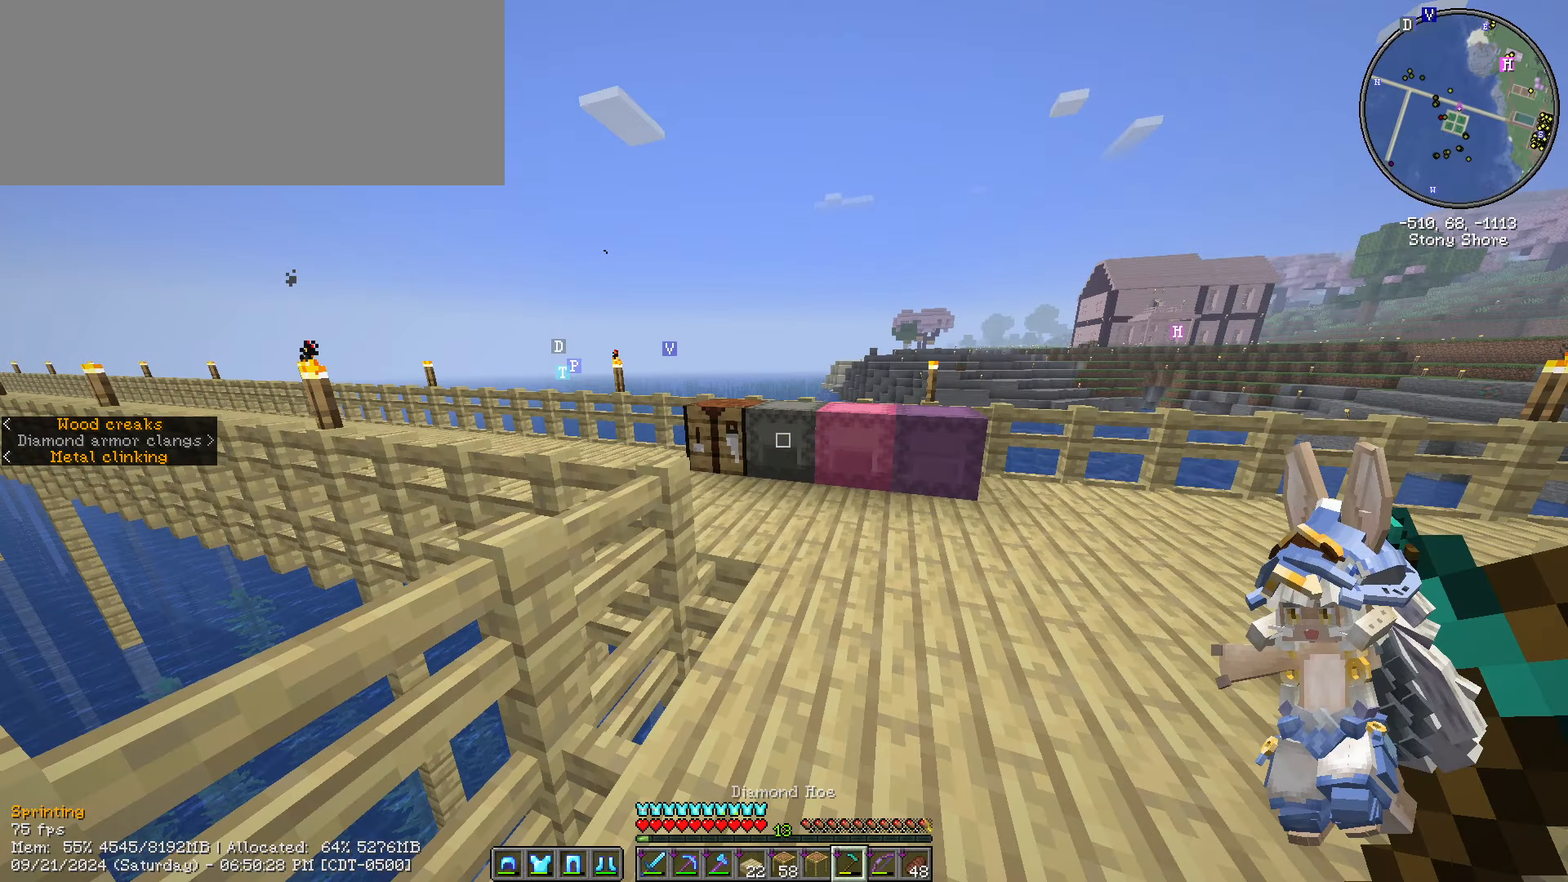
{"keys": [], "mouse": [], "events": [[116, "ctrl_l", "up"], [300, "mouse_right", "down"], [300, "w", "up"], [466, "mouse_right", "up"]]}
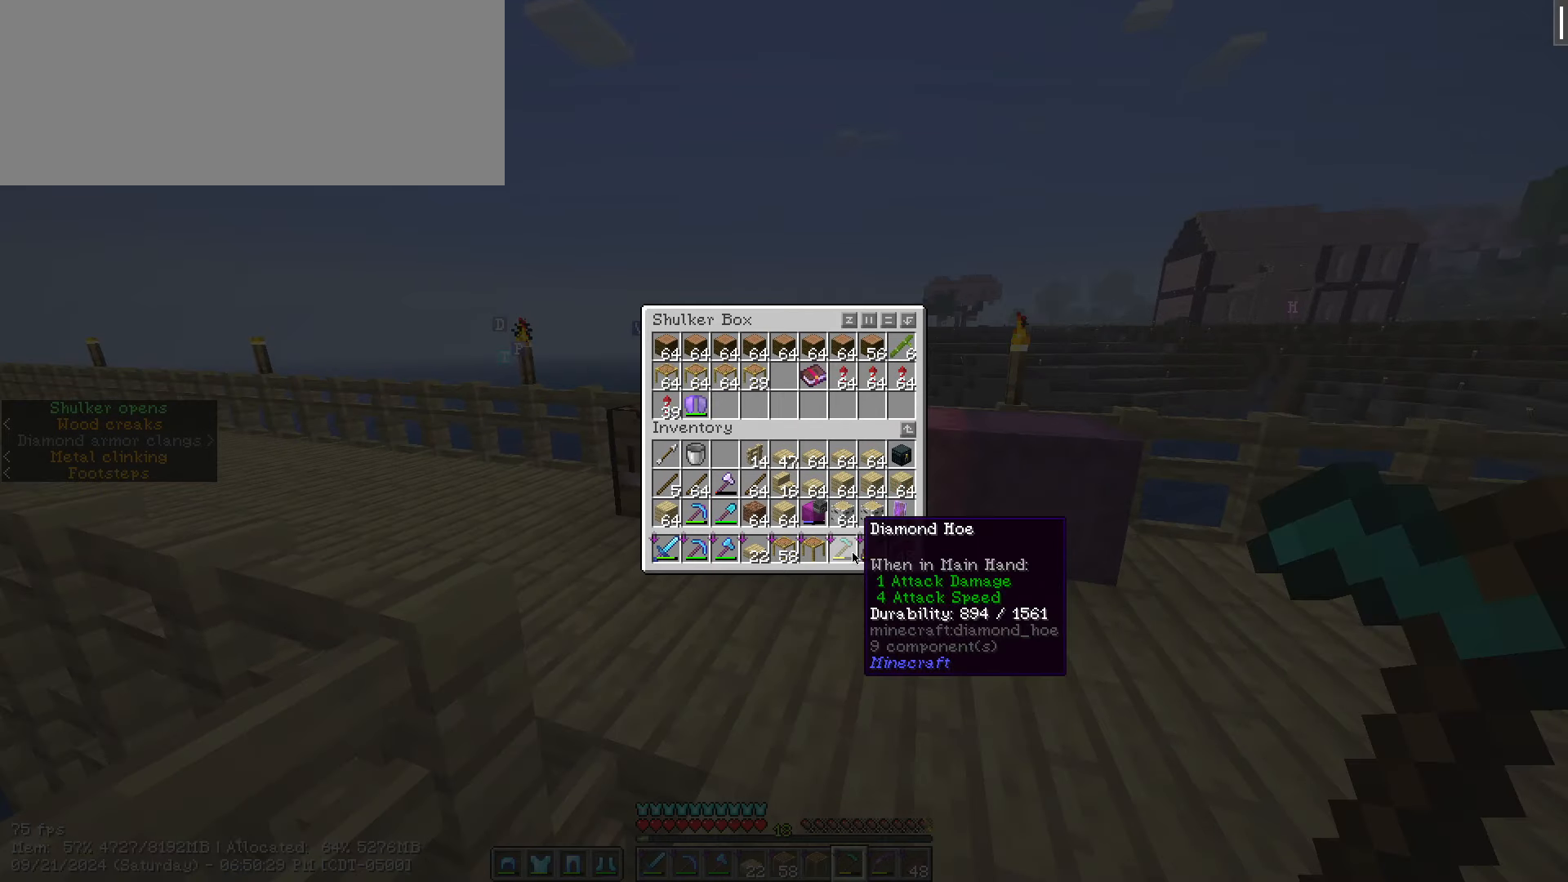
{"keys": ["shift_l"], "mouse": [], "events": [[233, "shift_l", "down"]]}
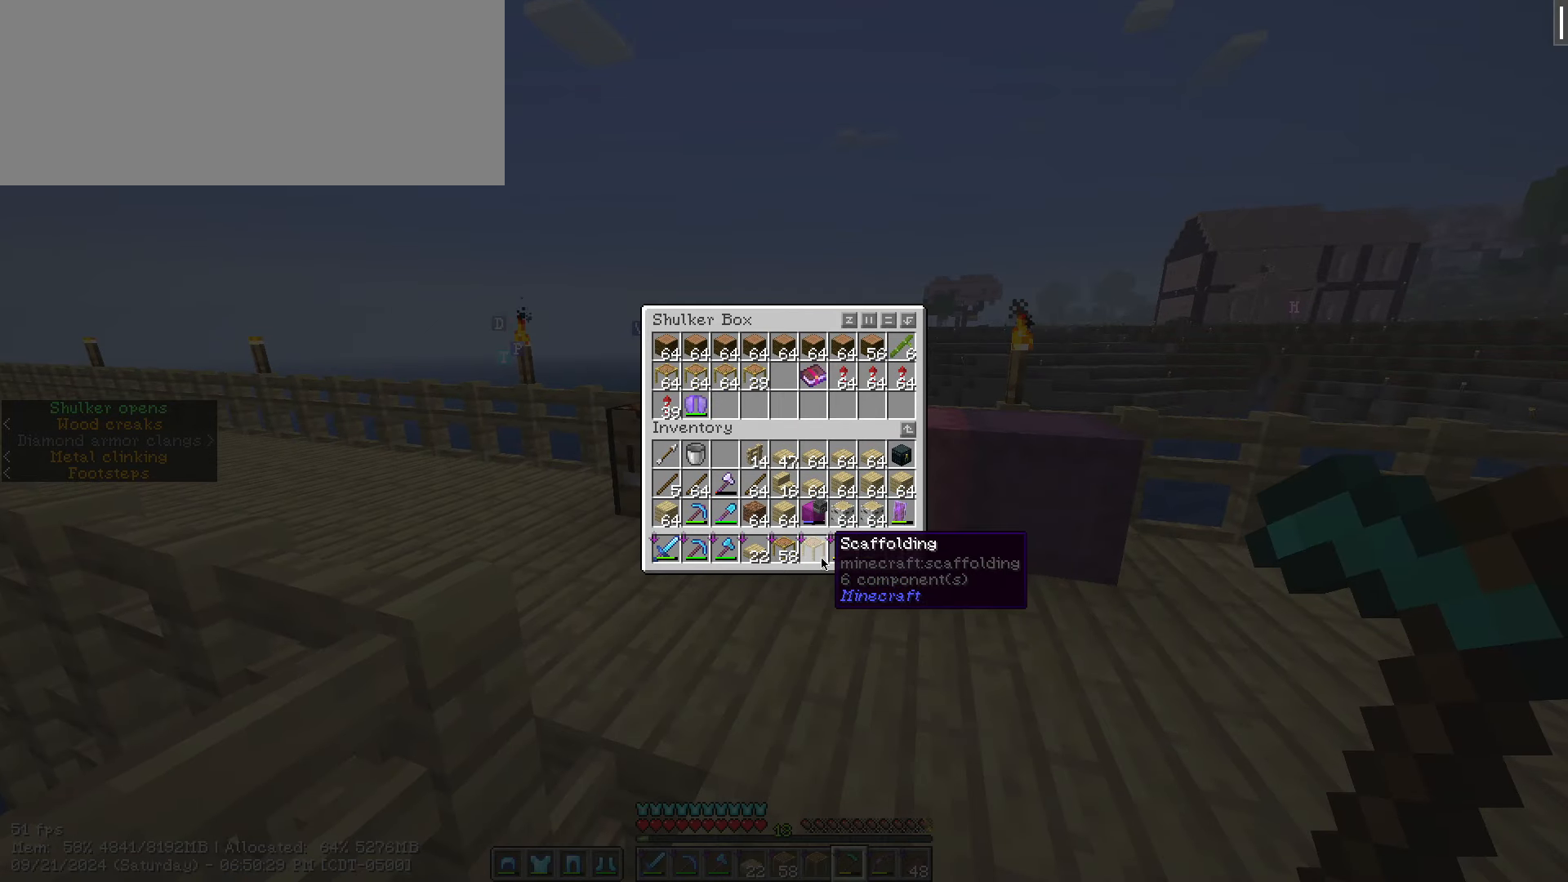
{"keys": ["shift_l"], "mouse": ["left"], "events": [[16, "mouse_left", "down"], [300, "mouse_left", "up"], [366, "mouse_left", "down"]]}
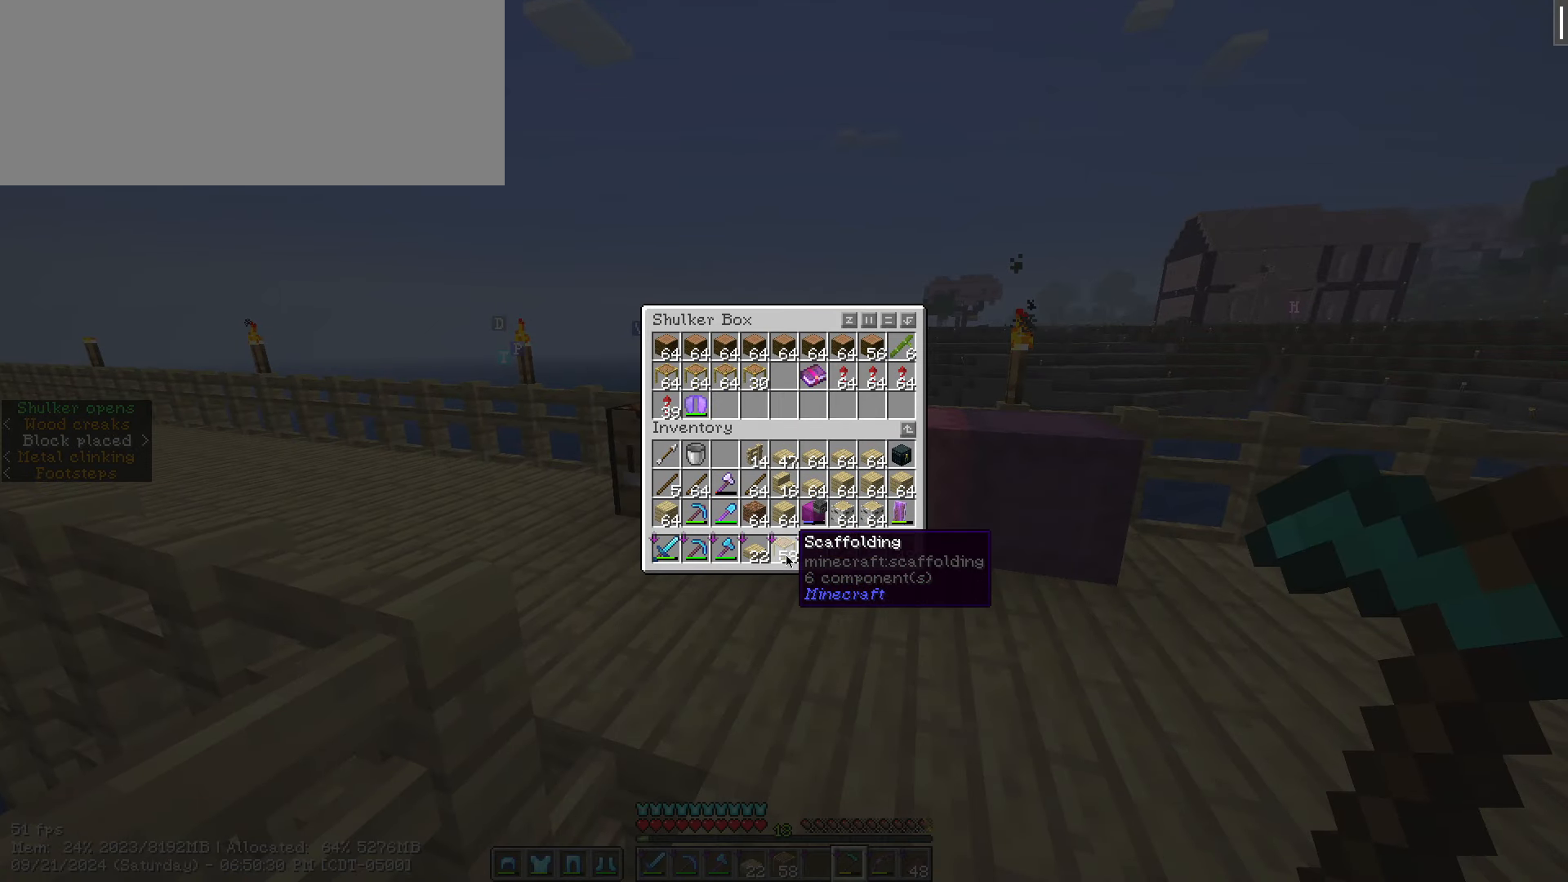
{"keys": [], "mouse": [], "events": [[16, "mouse_left", "up"], [133, "shift_l", "up"]]}
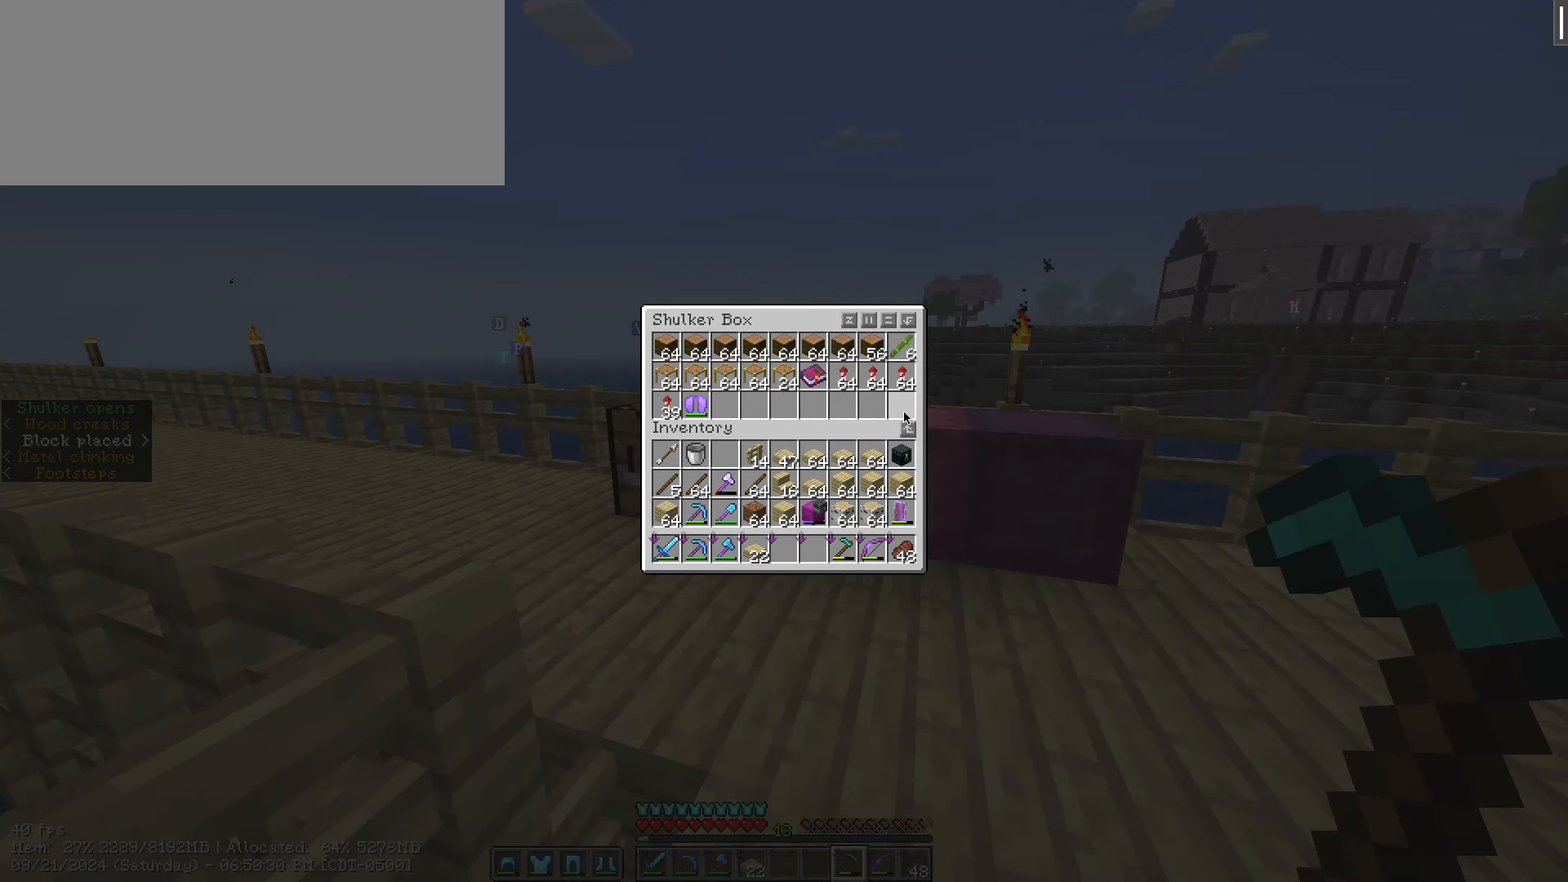
{"keys": [], "mouse": [], "events": []}
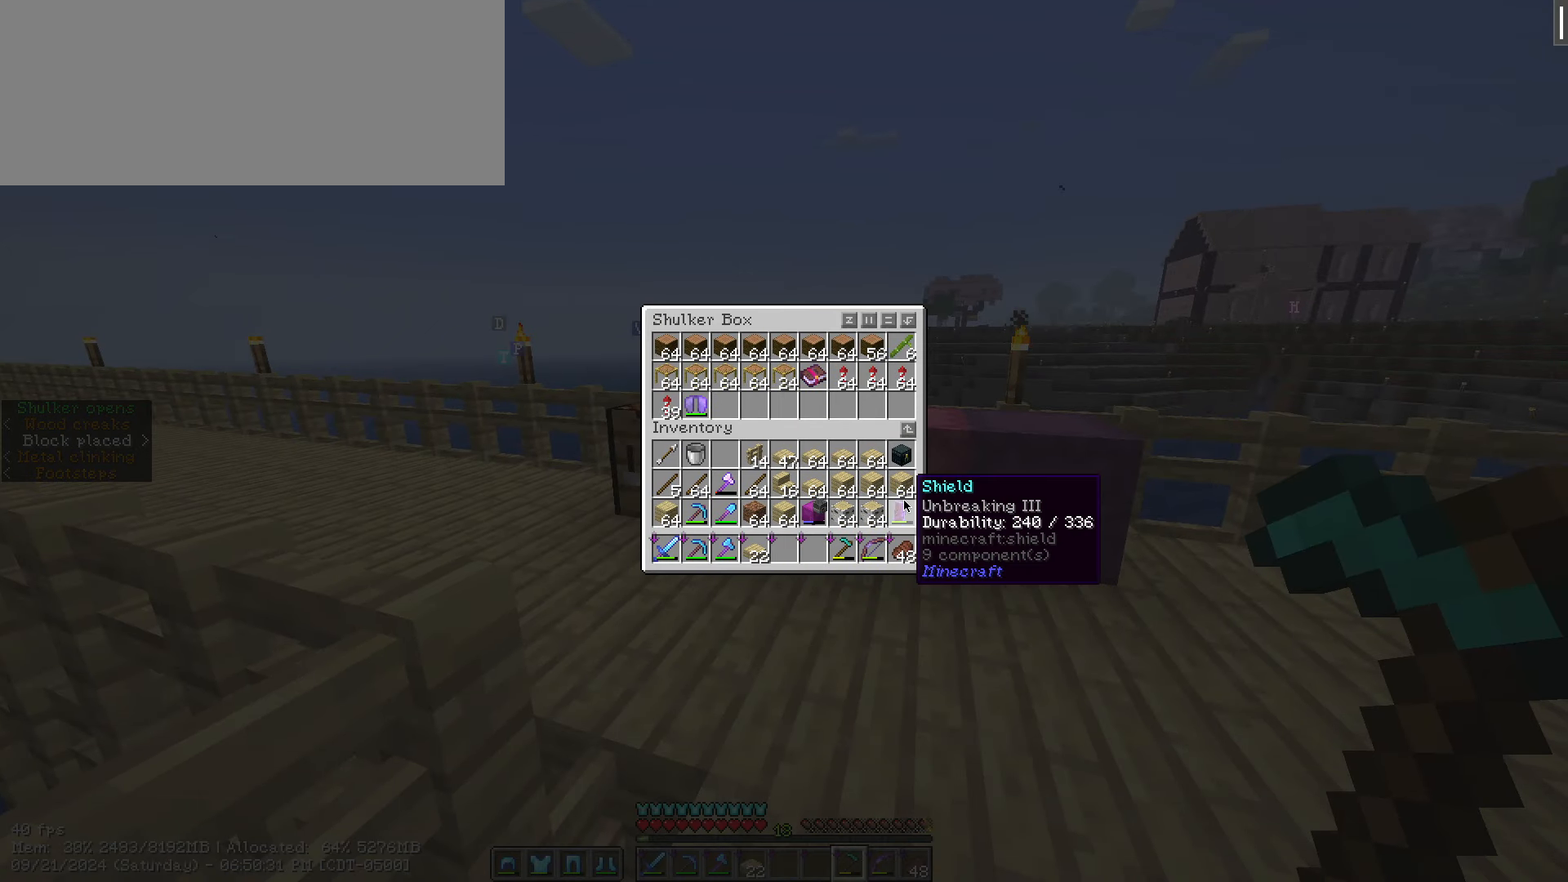
{"keys": [], "mouse": [], "events": []}
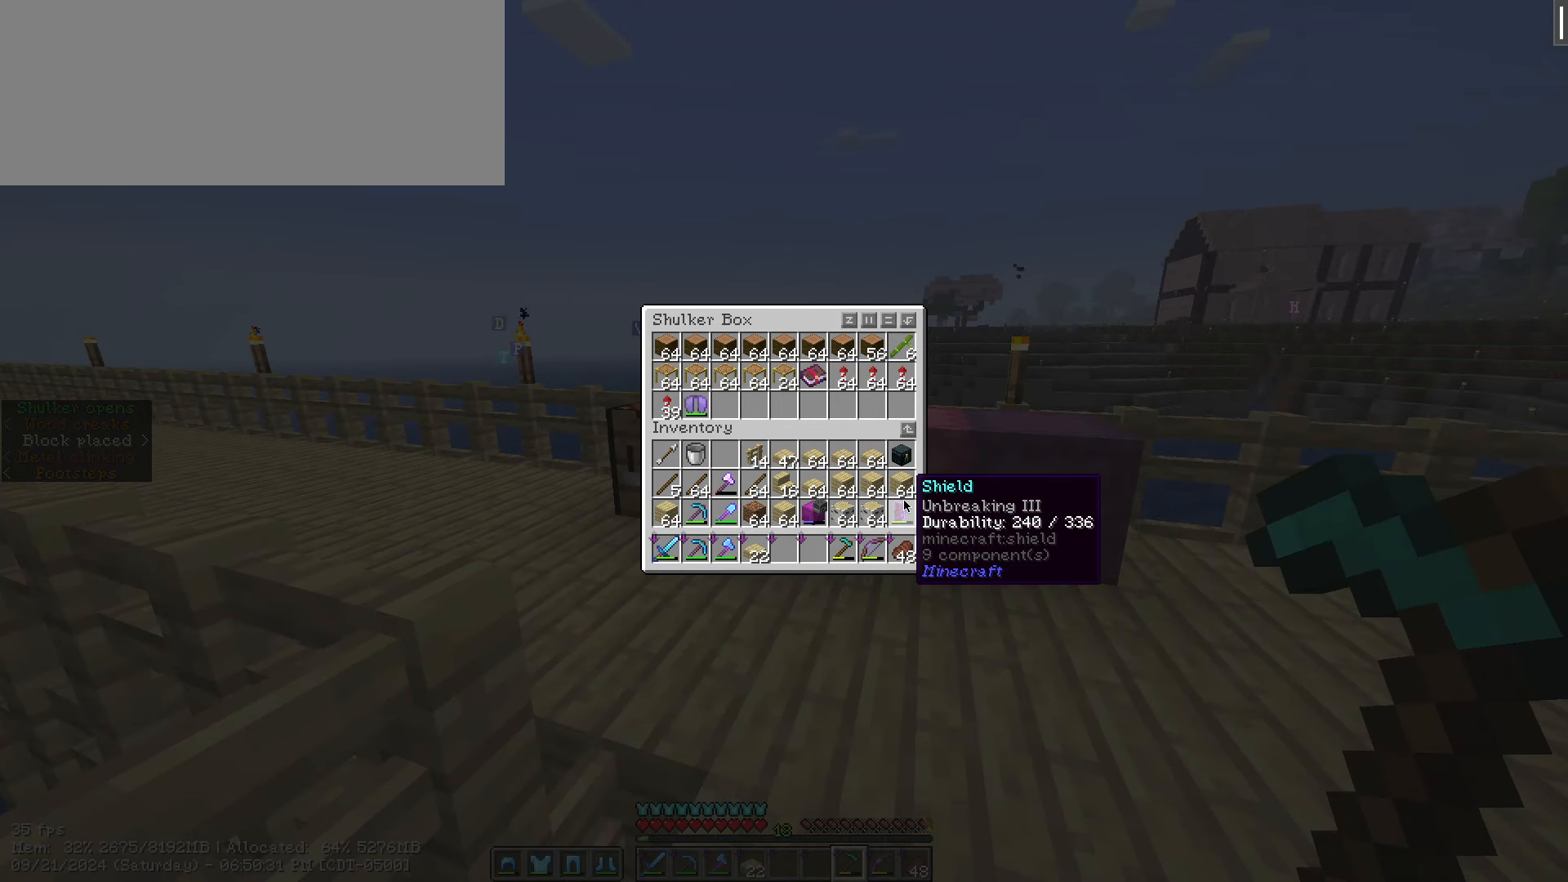
{"keys": [], "mouse": [], "events": []}
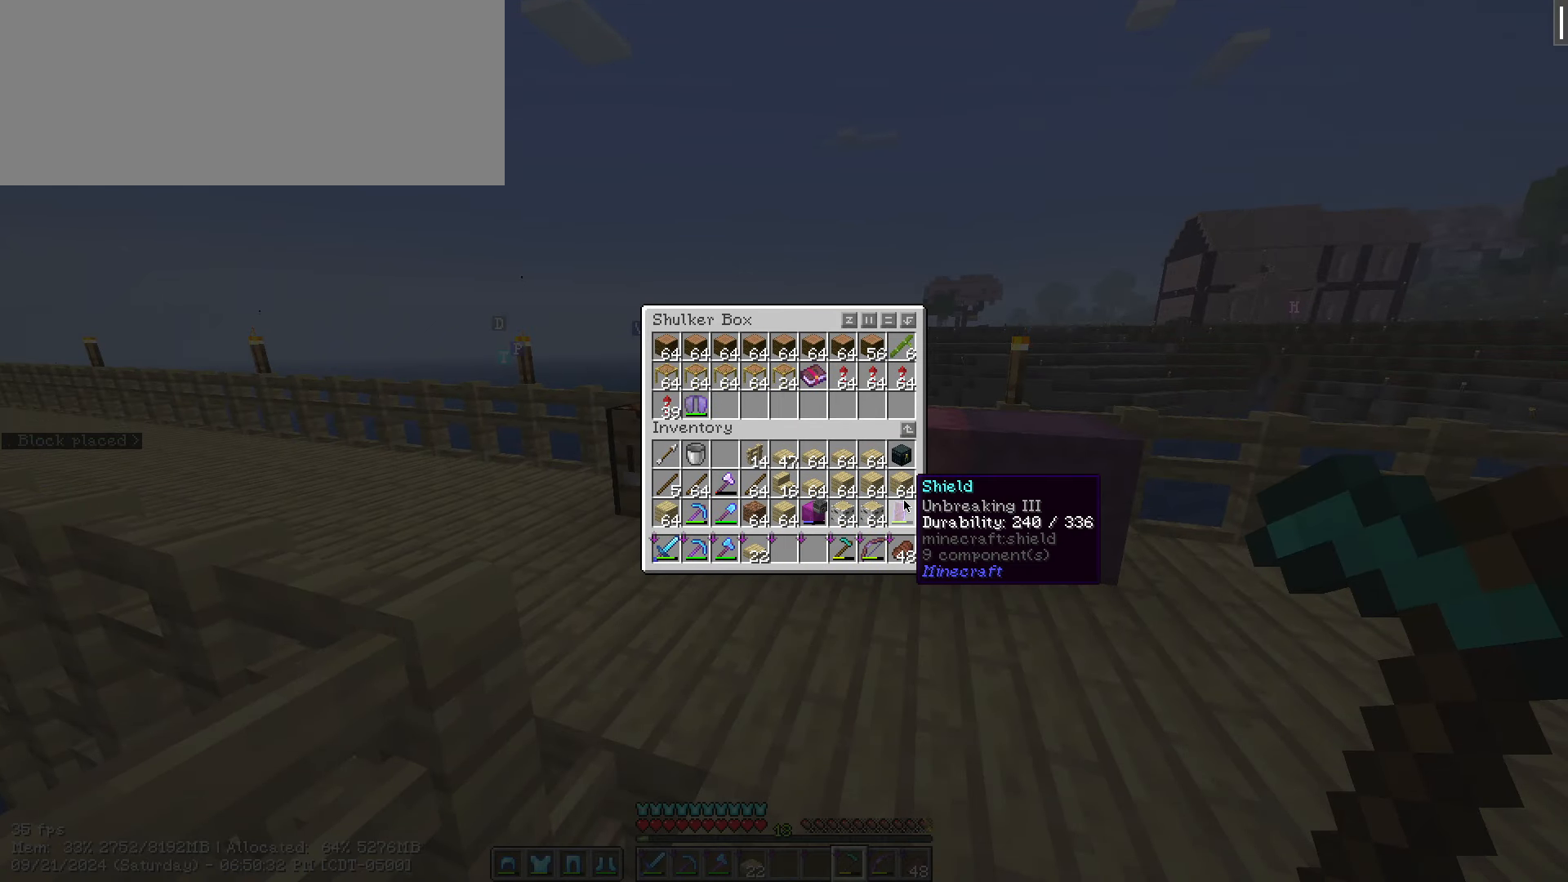
{"keys": [], "mouse": [], "events": []}
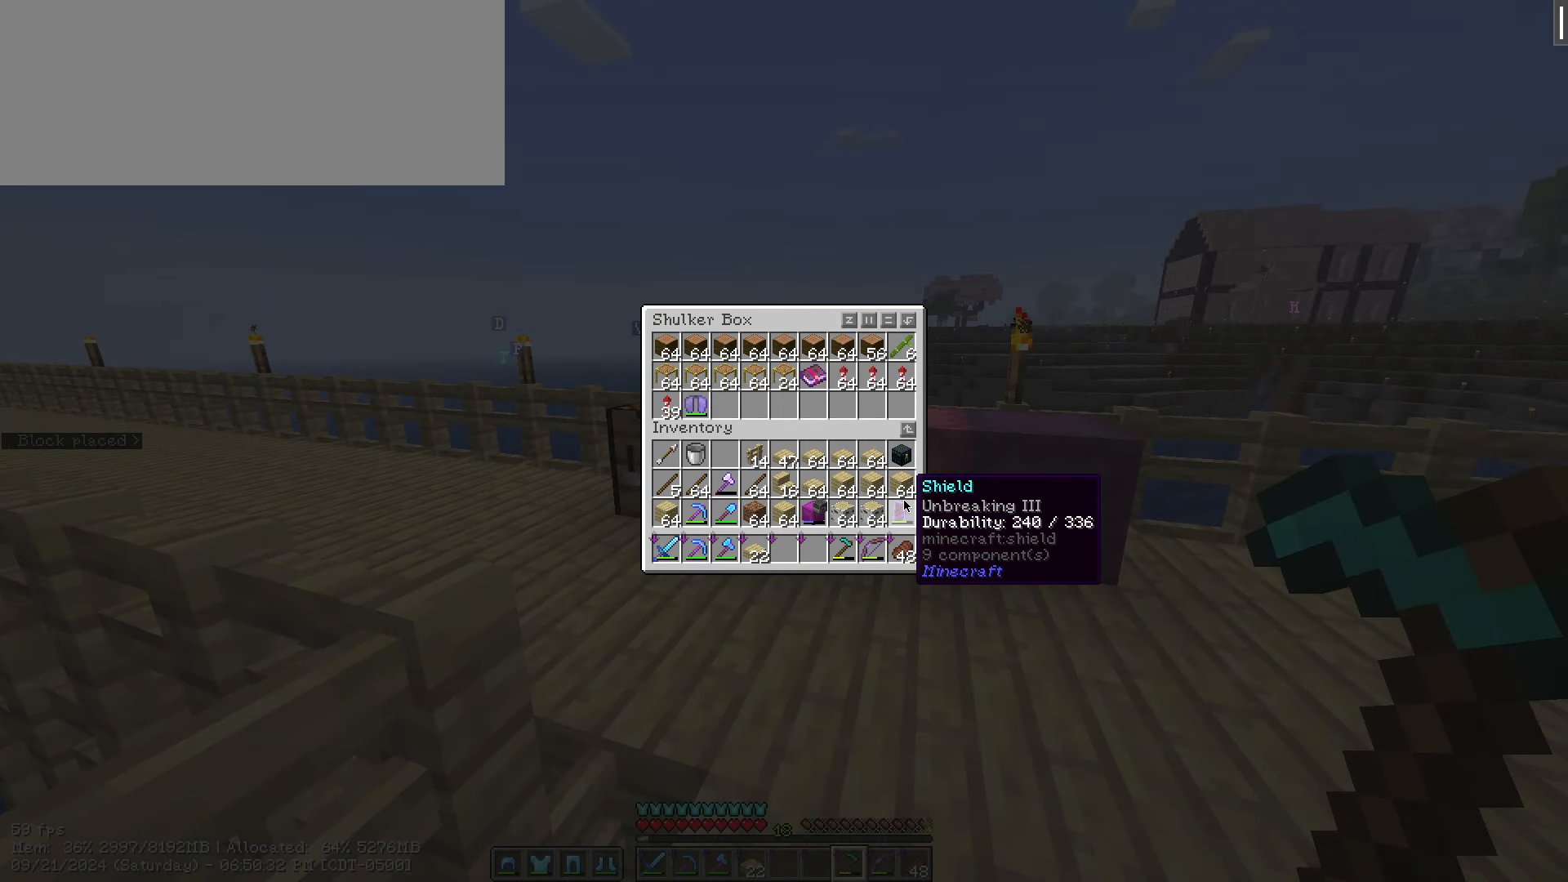
{"keys": ["caps_lock"], "mouse": []}
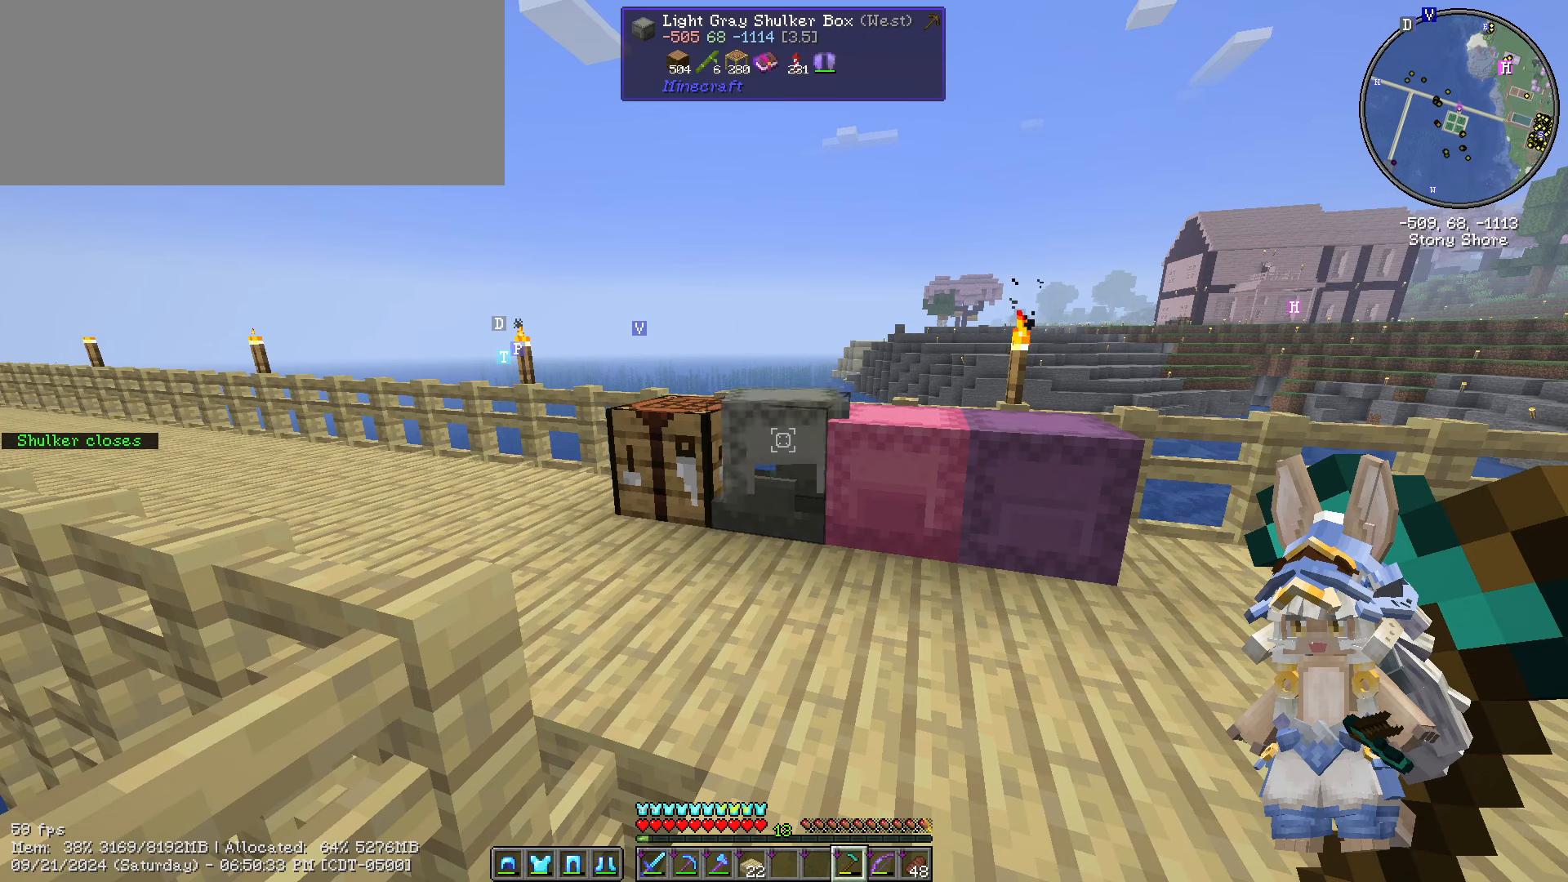
{"keys": [], "mouse": [], "events": [[149, "caps_lock", "up"], [349, "mouse_right", "down"], [432, "mouse_right", "up"]]}
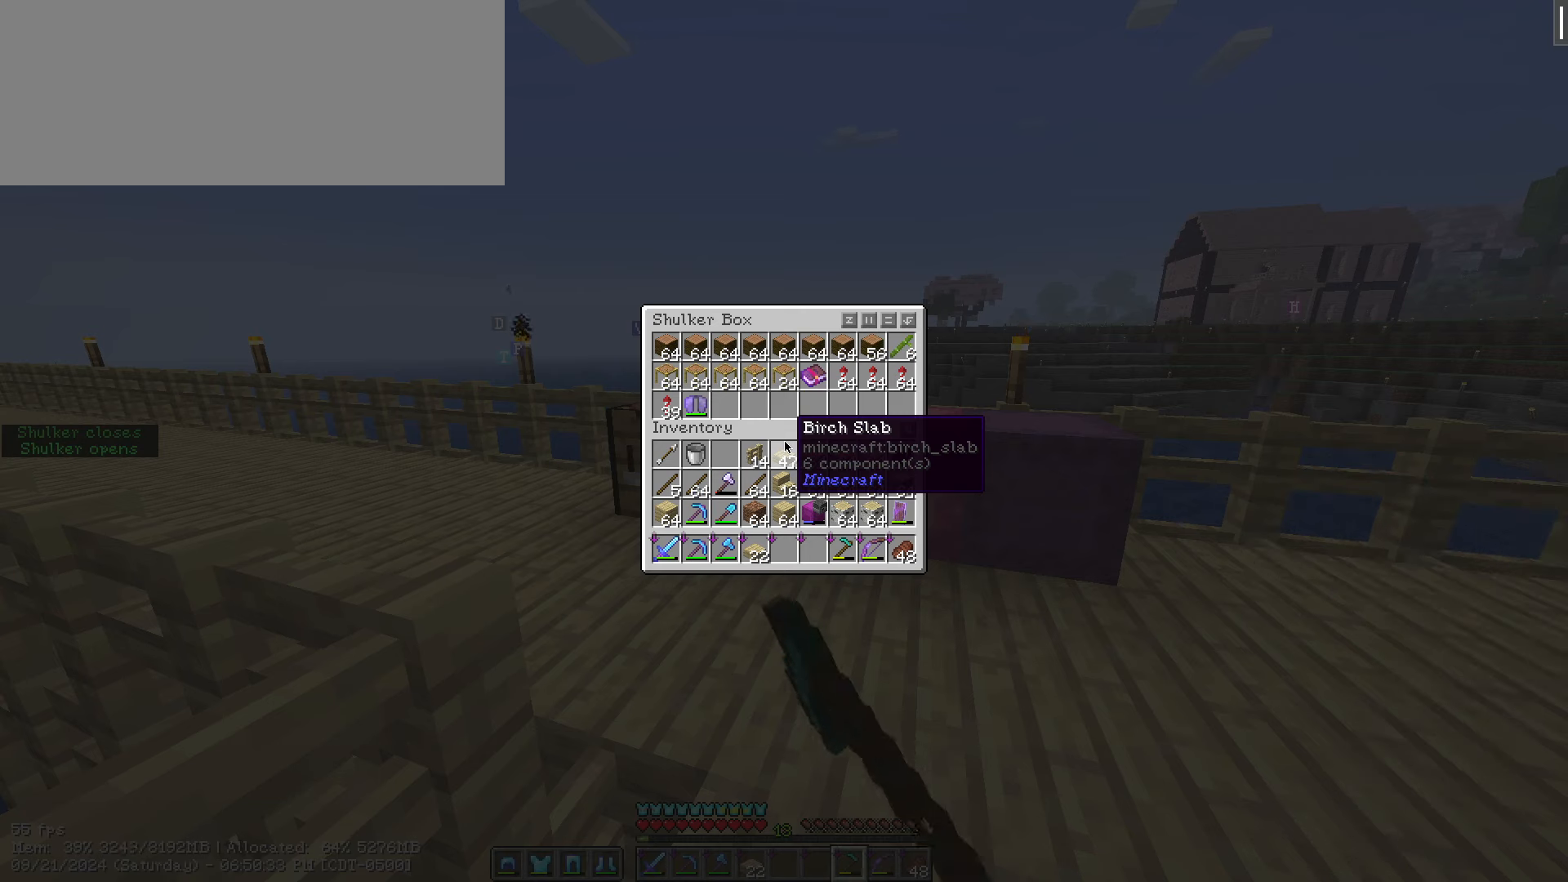
{"keys": [], "mouse": [], "events": []}
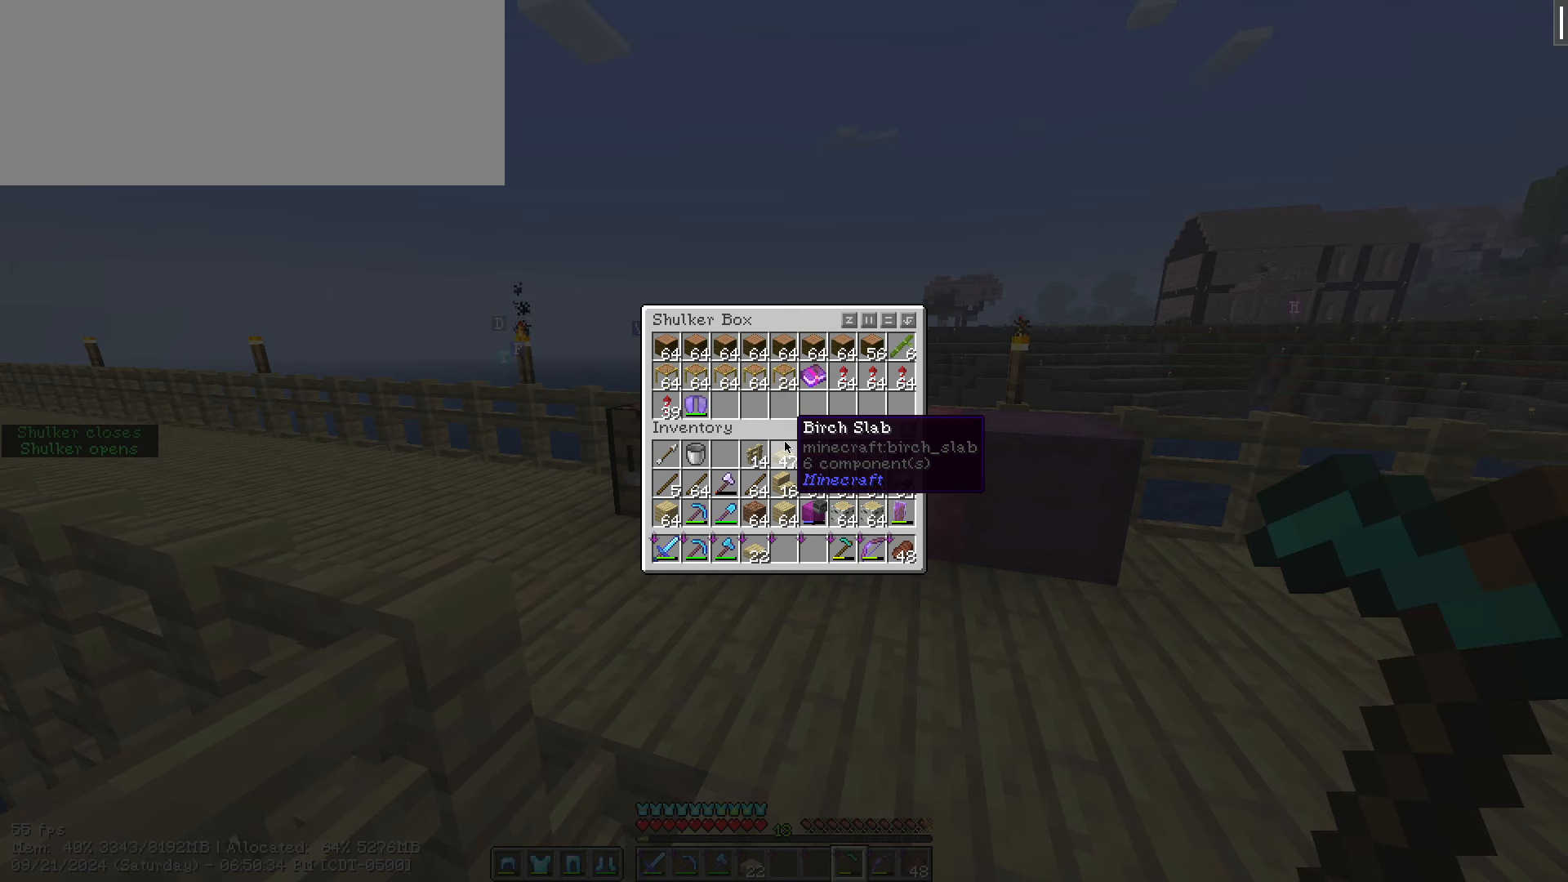
{"keys": [], "mouse": [], "events": []}
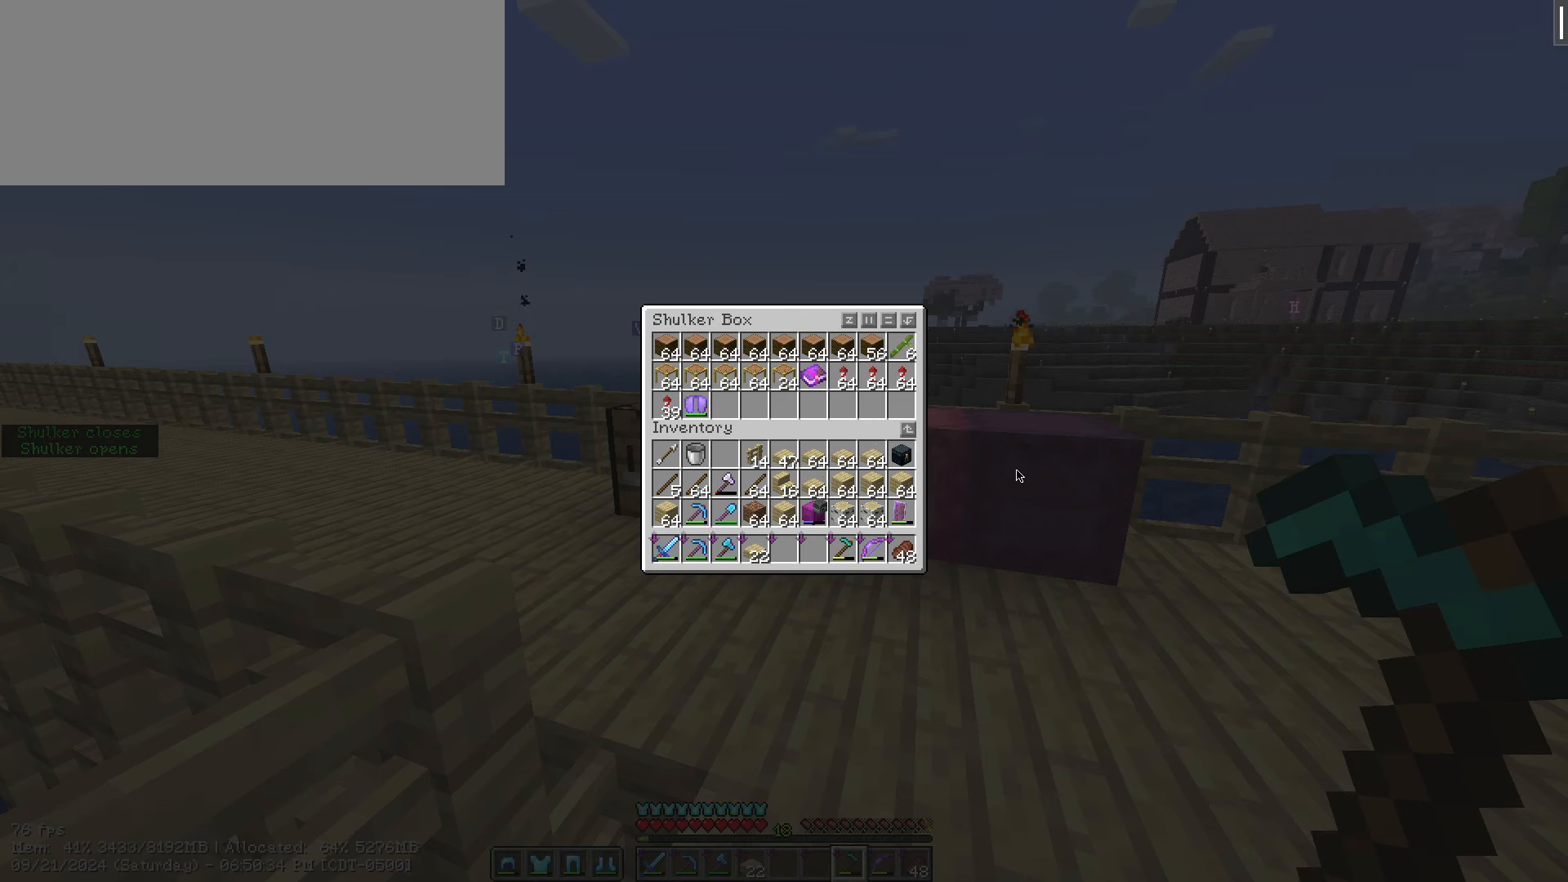
{"keys": [], "mouse": [], "events": []}
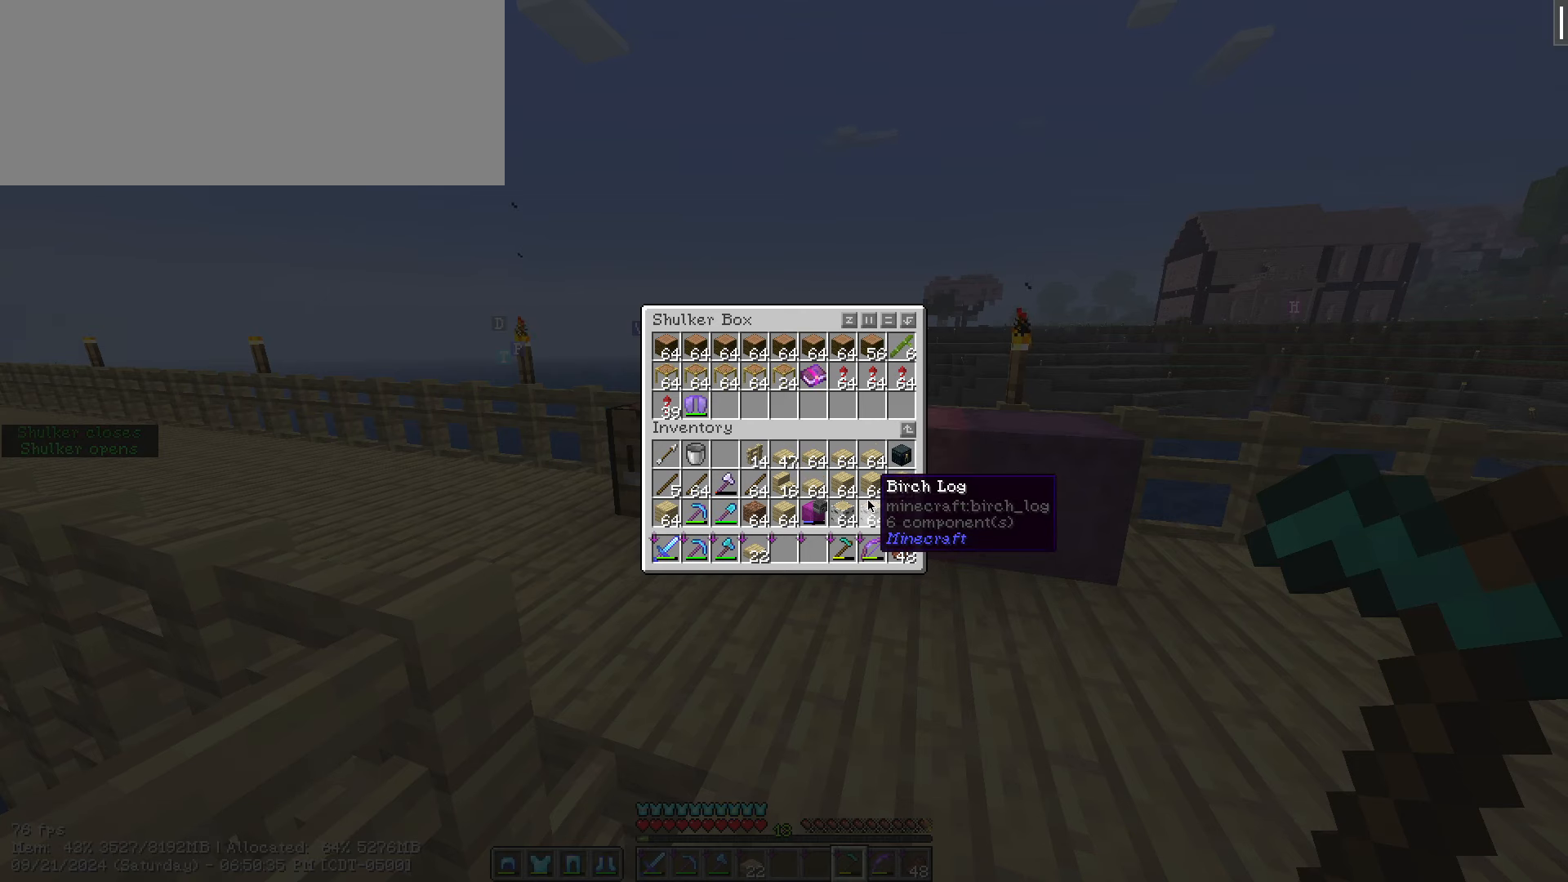
{"keys": [], "mouse": [], "events": []}
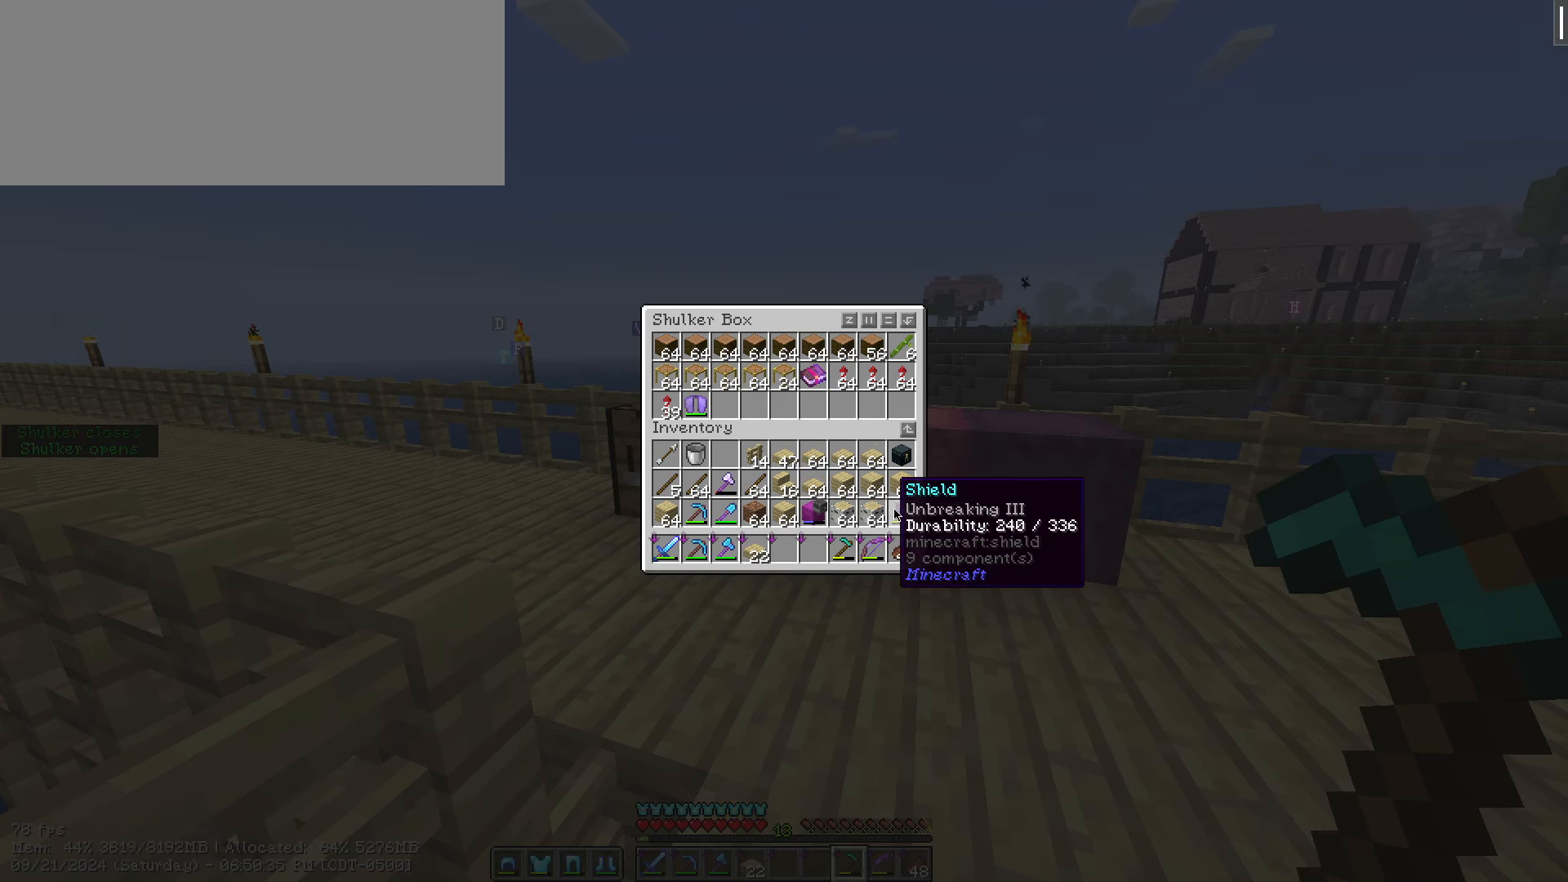
{"keys": [], "mouse": ["right"]}